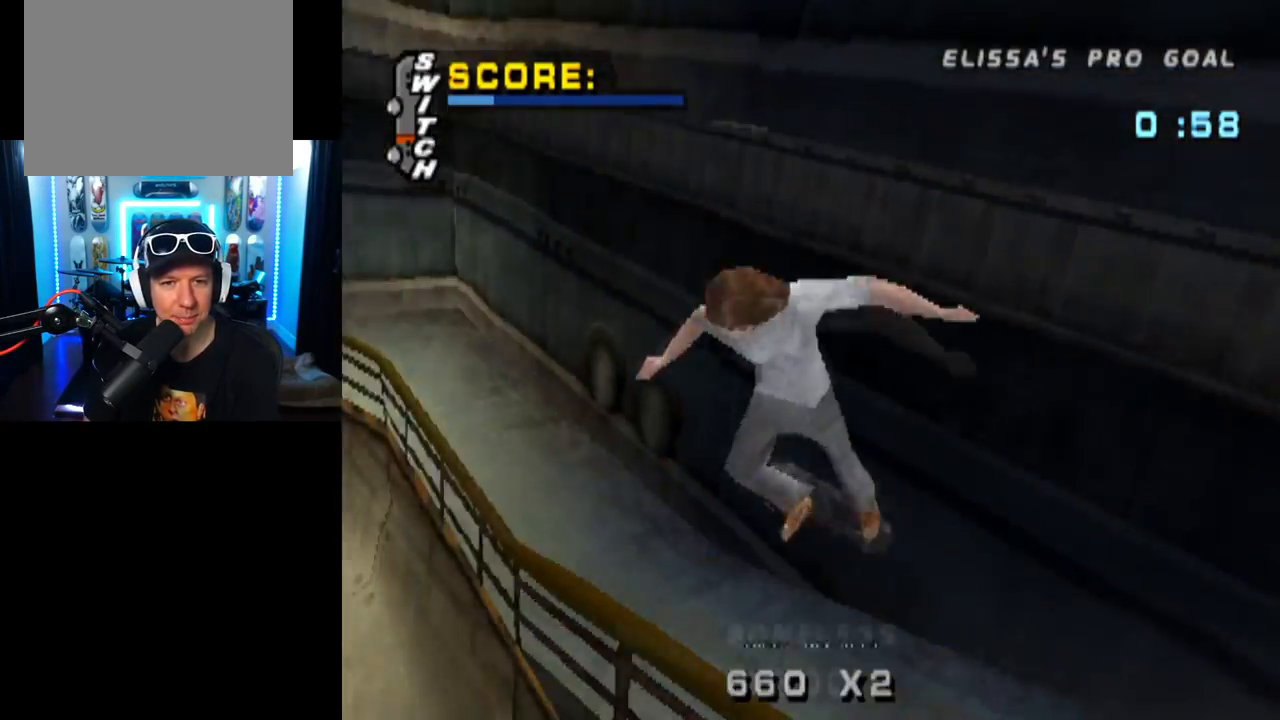
Gameplay with a controller (PlayStation layout); each line is a JSON object with the inputs held at the frame after it. "events" lists button and stick changes between this image and that frame as [ms after this image, input, new state], when the widget could be followed in between. Not read: L1.
{"buttons": ["TRIANGLE", "DPAD_RIGHT"], "left_stick": "center", "right_stick": "center", "events": [[201, "R2", "up"], [217, "DPAD_RIGHT", "down"], [351, "TRIANGLE", "down"], [368, "DPAD_RIGHT", "up"], [418, "DPAD_RIGHT", "down"]]}
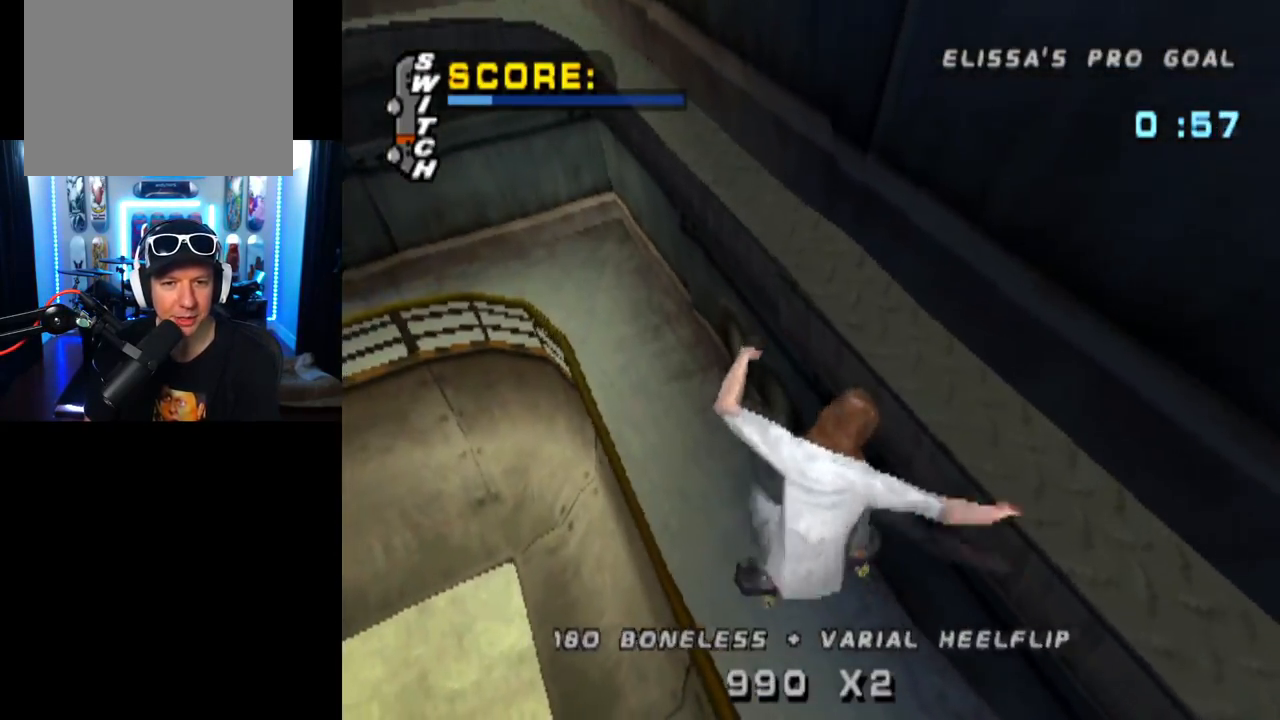
{"buttons": ["TRIANGLE"], "left_stick": "center", "right_stick": "center", "events": [[83, "DPAD_RIGHT", "up"]]}
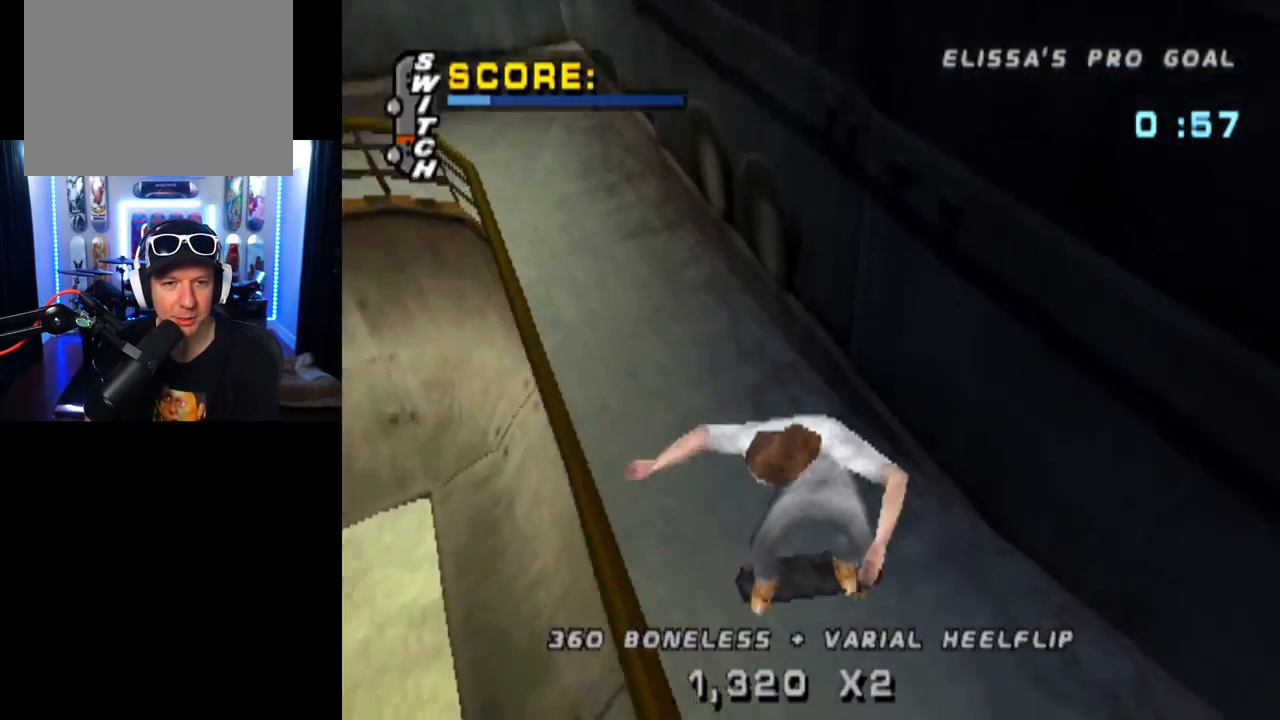
{"buttons": ["CROSS", "DPAD_LEFT"], "left_stick": "center", "right_stick": "center", "events": [[350, "DPAD_LEFT", "down"], [383, "TRIANGLE", "up"], [400, "CROSS", "down"]]}
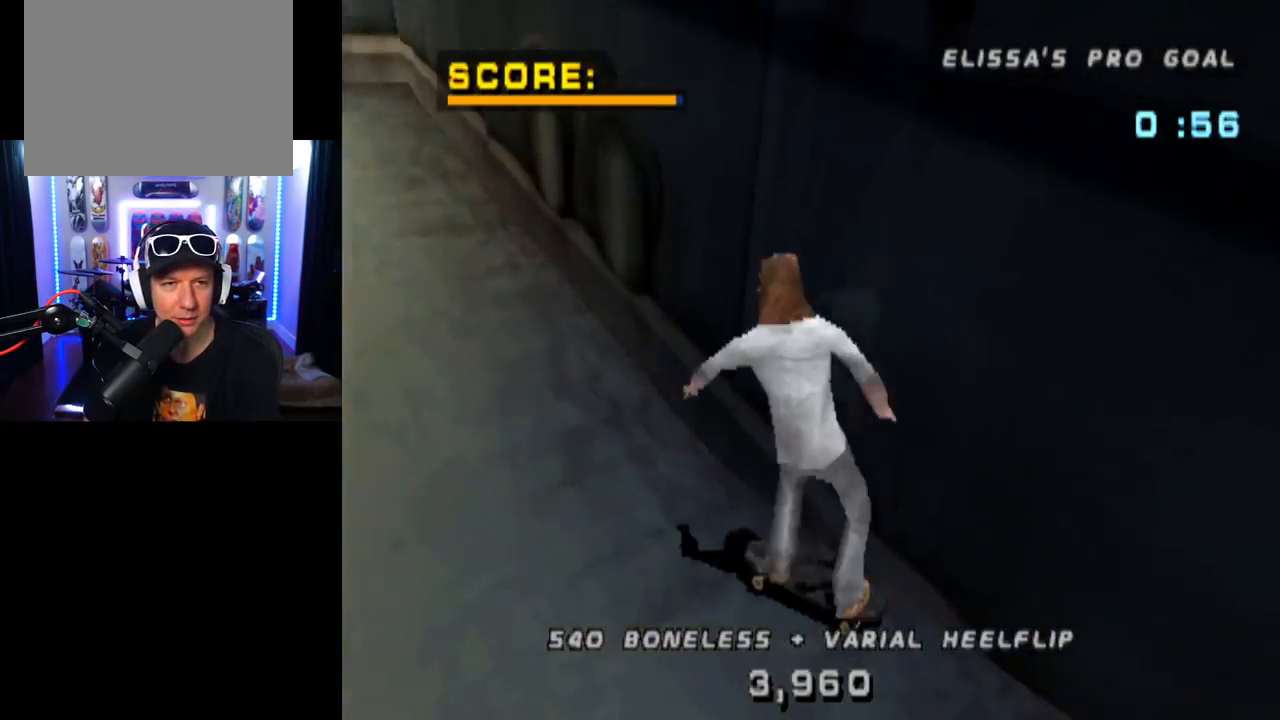
{"buttons": ["CROSS", "DPAD_RIGHT"], "left_stick": "center", "right_stick": "center", "events": [[17, "DPAD_LEFT", "up"], [317, "DPAD_RIGHT", "down"]]}
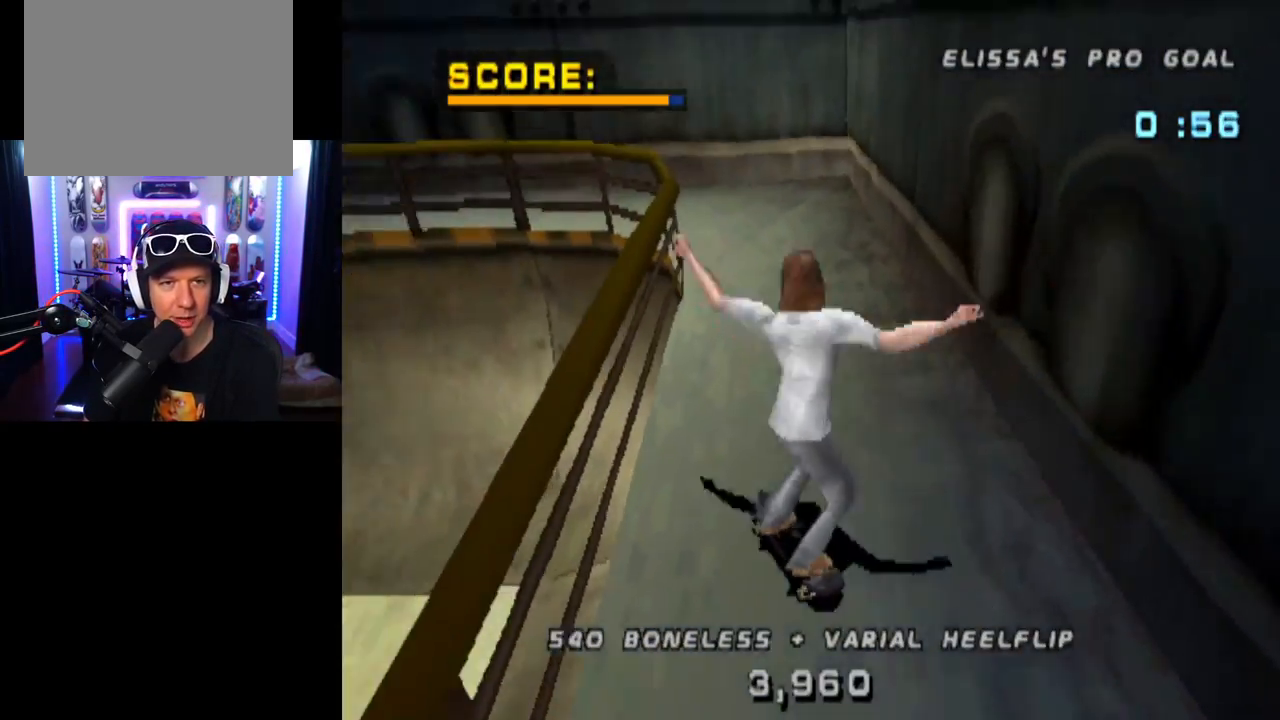
{"buttons": ["CROSS", "DPAD_DOWN", "DPAD_LEFT"], "left_stick": "center", "right_stick": "center", "events": [[51, "DPAD_RIGHT", "up"], [368, "DPAD_LEFT", "down"], [384, "DPAD_DOWN", "down"]]}
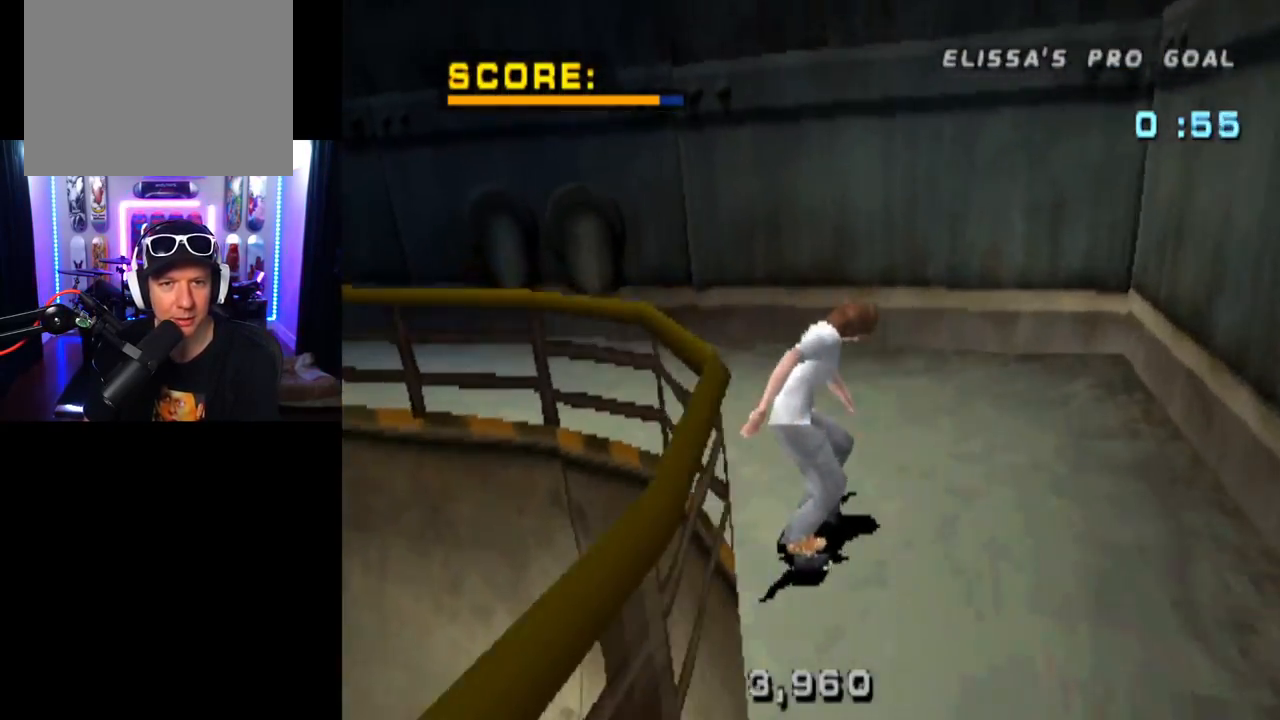
{"buttons": ["TRIANGLE", "DPAD_UP"], "left_stick": "center", "right_stick": "center", "events": [[150, "DPAD_DOWN", "up"], [167, "DPAD_LEFT", "up"], [217, "CROSS", "up"], [234, "TRIANGLE", "down"], [317, "DPAD_UP", "down"], [350, "CROSS", "down"], [367, "TRIANGLE", "up"], [384, "DPAD_UP", "up"], [434, "TRIANGLE", "down"], [450, "DPAD_UP", "down"], [467, "CROSS", "up"]]}
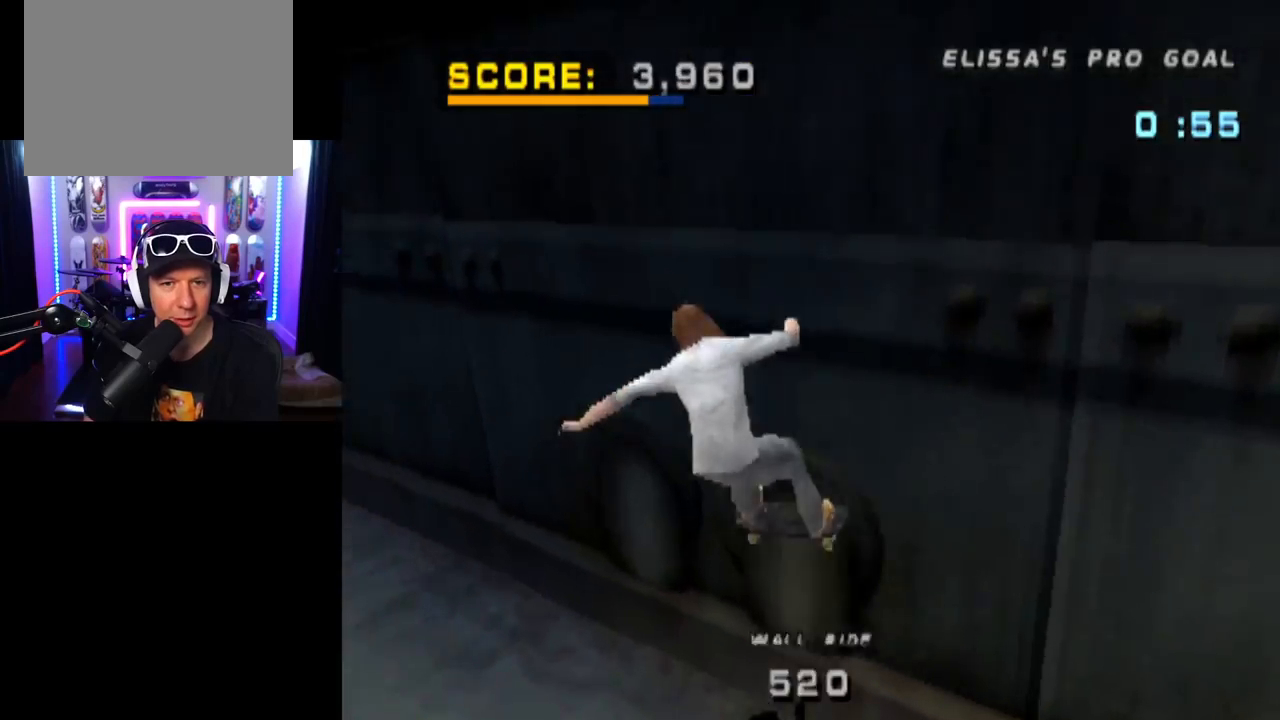
{"buttons": ["TRIANGLE"], "left_stick": "center", "right_stick": "center", "events": [[33, "DPAD_UP", "up"], [66, "DPAD_UP", "down"], [250, "DPAD_UP", "up"]]}
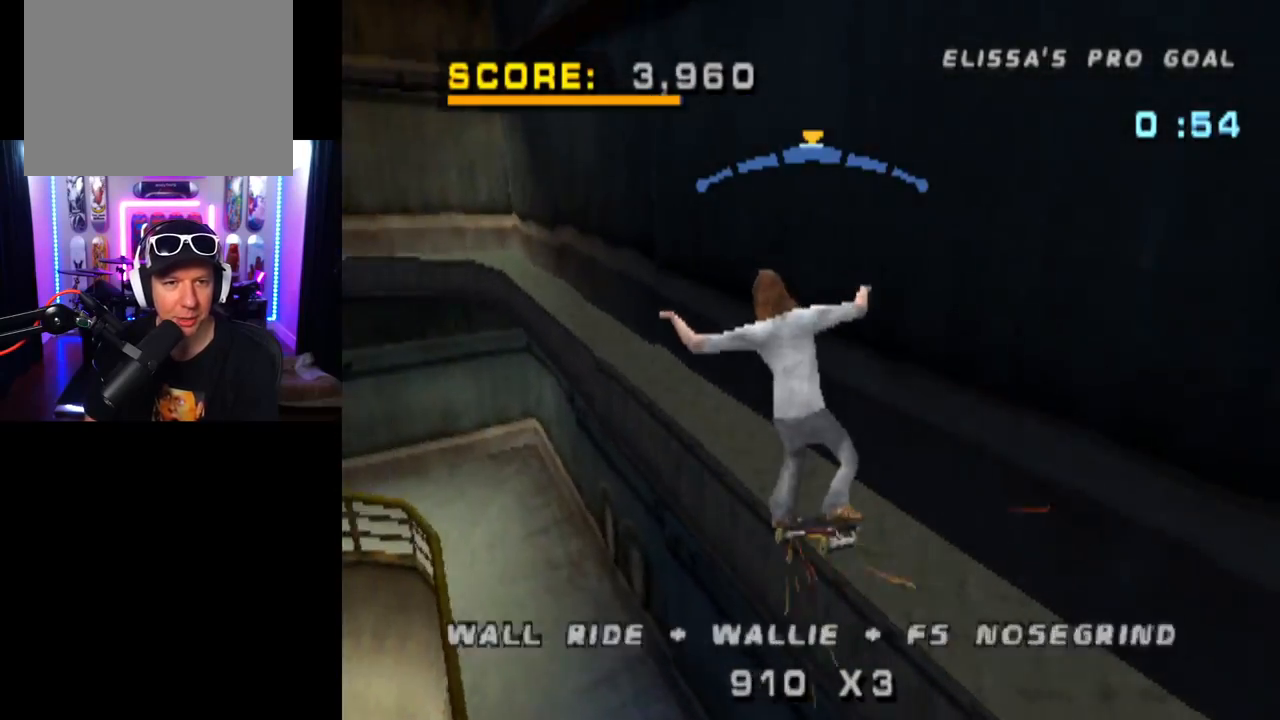
{"buttons": ["CROSS"], "left_stick": "center", "right_stick": "center", "events": [[33, "CROSS", "down"], [33, "TRIANGLE", "up"], [217, "DPAD_LEFT", "down"], [284, "DPAD_LEFT", "up"]]}
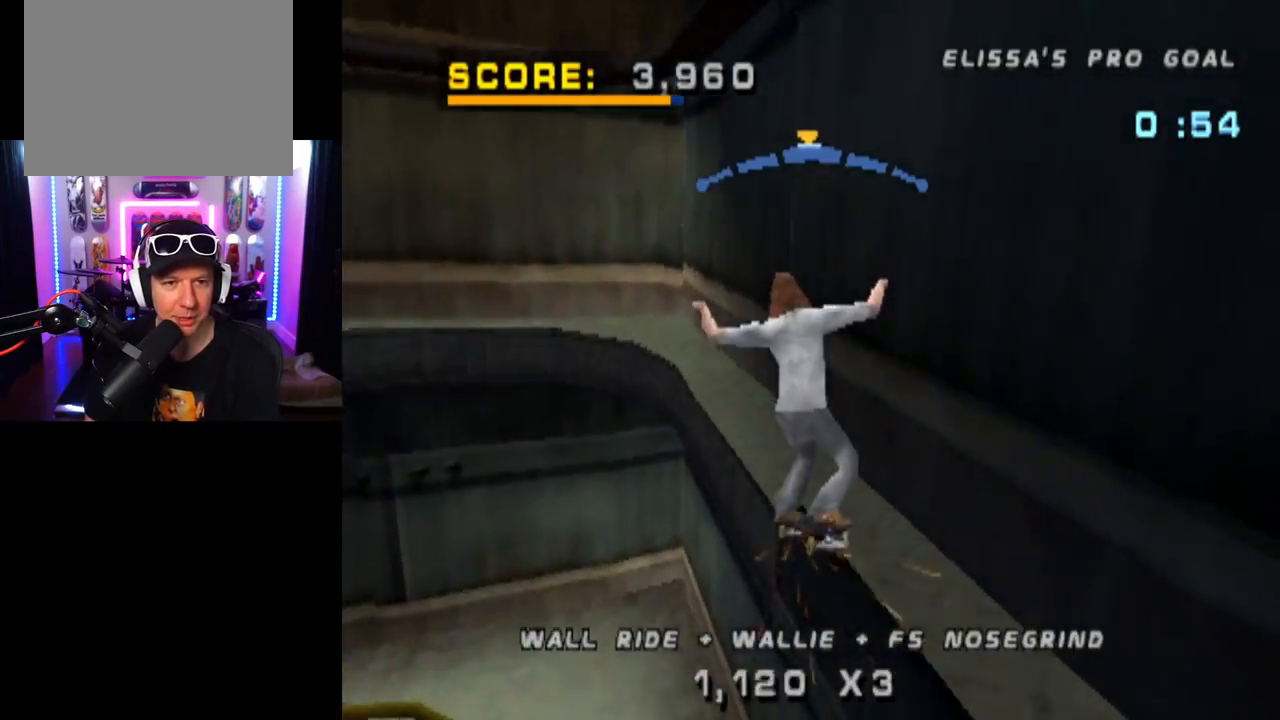
{"buttons": ["CROSS", "DPAD_DOWN", "DPAD_RIGHT"], "left_stick": "center", "right_stick": "center", "events": [[34, "DPAD_RIGHT", "down"], [117, "DPAD_RIGHT", "up"], [201, "DPAD_LEFT", "down"], [301, "DPAD_LEFT", "up"], [418, "DPAD_RIGHT", "down"], [434, "DPAD_DOWN", "down"]]}
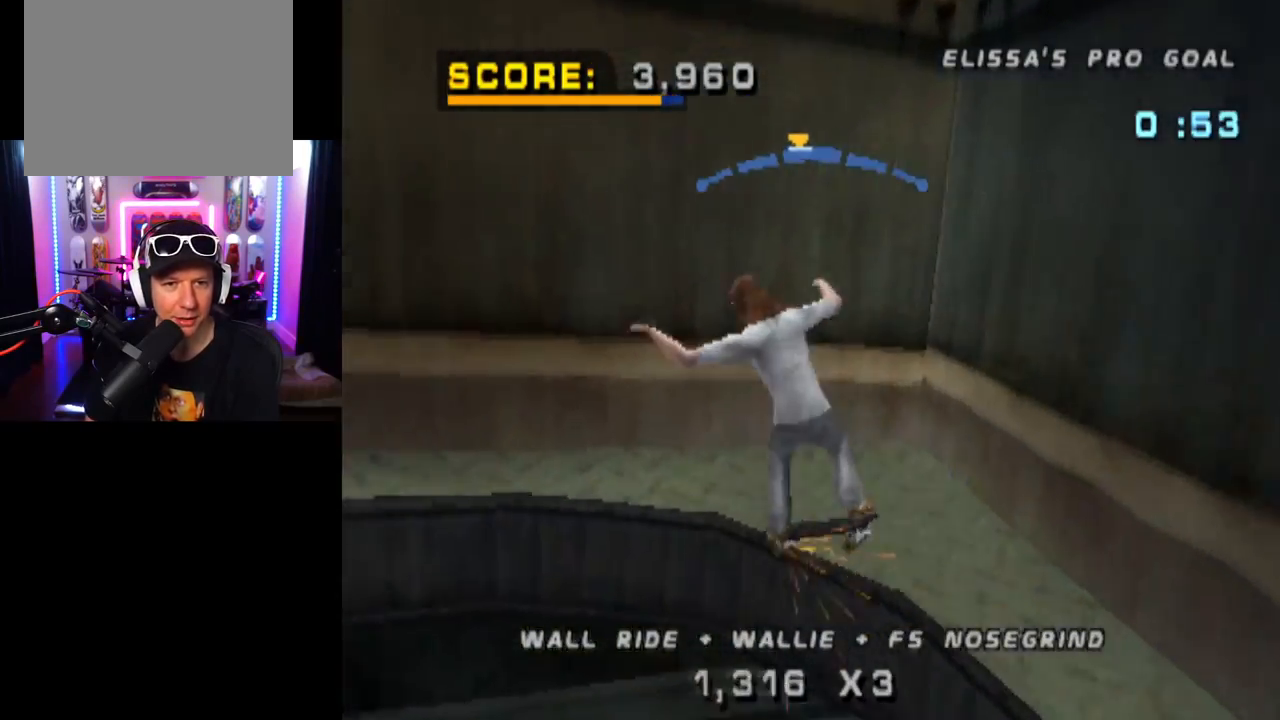
{"buttons": ["TRIANGLE"], "left_stick": "center", "right_stick": "center", "events": [[34, "CROSS", "up"], [34, "TRIANGLE", "down"], [184, "DPAD_DOWN", "up"], [201, "DPAD_RIGHT", "up"], [251, "CROSS", "down"], [251, "DPAD_UP", "down"], [284, "TRIANGLE", "up"], [317, "TRIANGLE", "down"], [351, "CROSS", "up"], [351, "DPAD_UP", "up"], [401, "DPAD_UP", "down"], [484, "DPAD_UP", "up"]]}
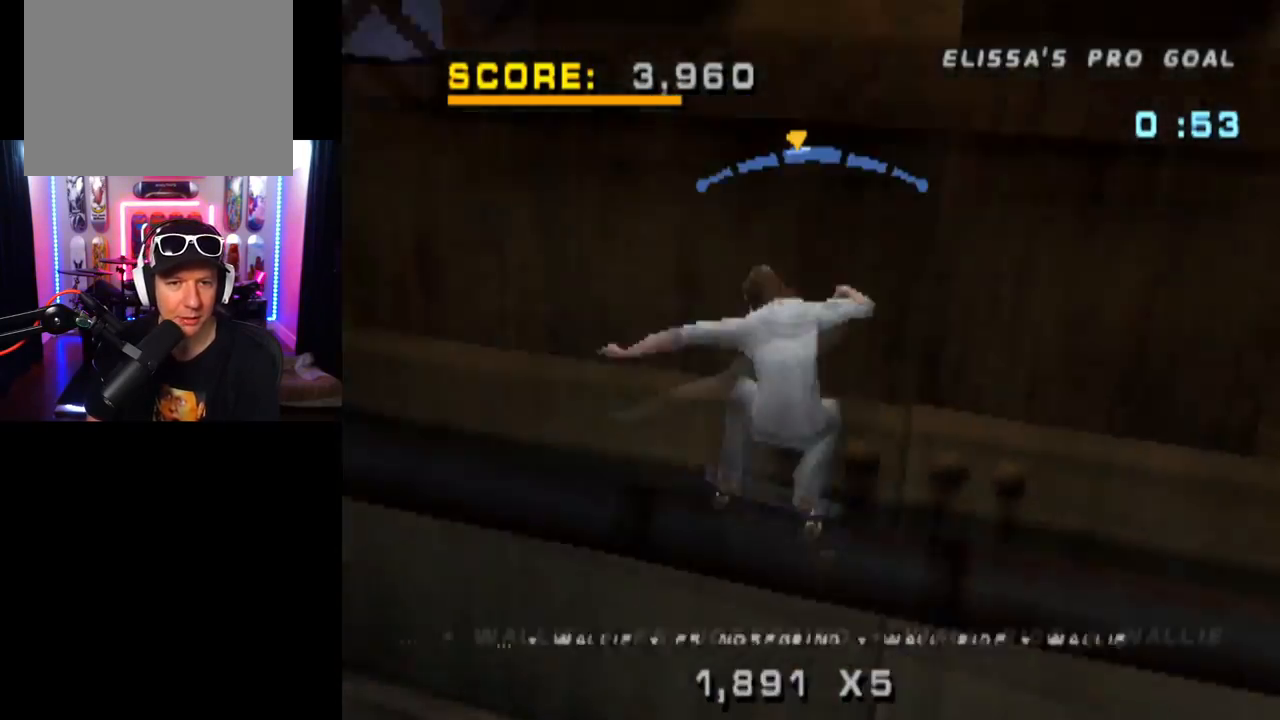
{"buttons": ["CROSS", "DPAD_DOWN", "DPAD_RIGHT"], "left_stick": "center", "right_stick": "center", "events": [[350, "CROSS", "down"], [350, "TRIANGLE", "up"], [367, "DPAD_RIGHT", "down"], [400, "DPAD_DOWN", "down"]]}
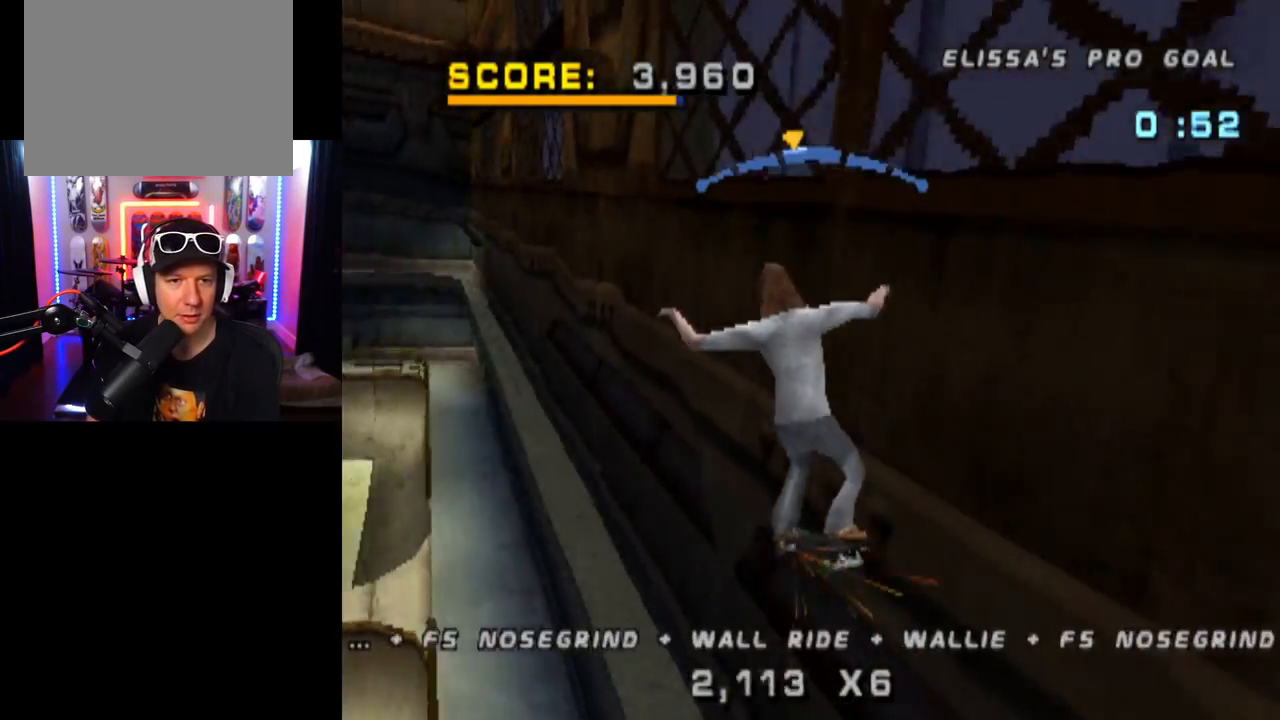
{"buttons": ["CROSS", "TRIANGLE"], "left_stick": "center", "right_stick": "center", "events": [[150, "TRIANGLE", "down"], [167, "CROSS", "up"], [351, "DPAD_DOWN", "up"], [367, "DPAD_RIGHT", "up"], [434, "DPAD_UP", "down"], [484, "CROSS", "down"], [501, "DPAD_UP", "up"]]}
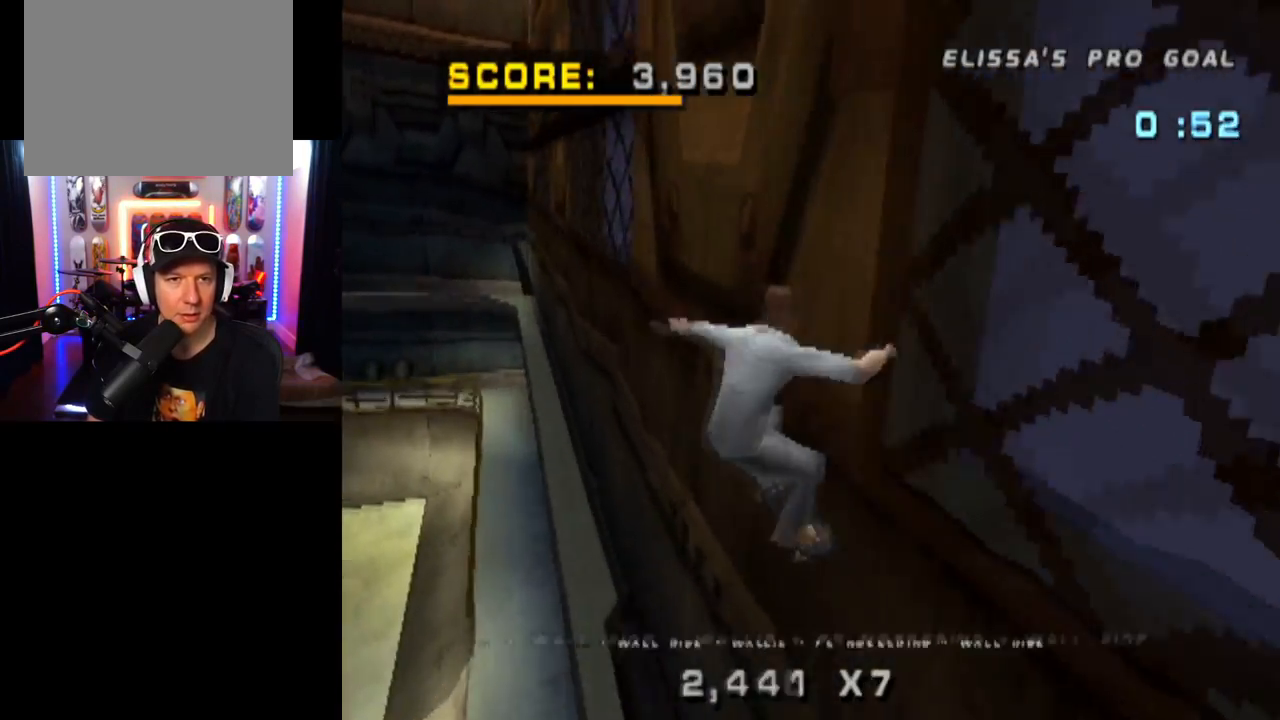
{"buttons": ["DPAD_UP"], "left_stick": "center", "right_stick": "center", "events": [[17, "TRIANGLE", "up"], [67, "DPAD_UP", "down"], [67, "TRIANGLE", "down"], [100, "CROSS", "up"], [150, "DPAD_UP", "up"], [183, "TRIANGLE", "up"], [500, "DPAD_UP", "down"]]}
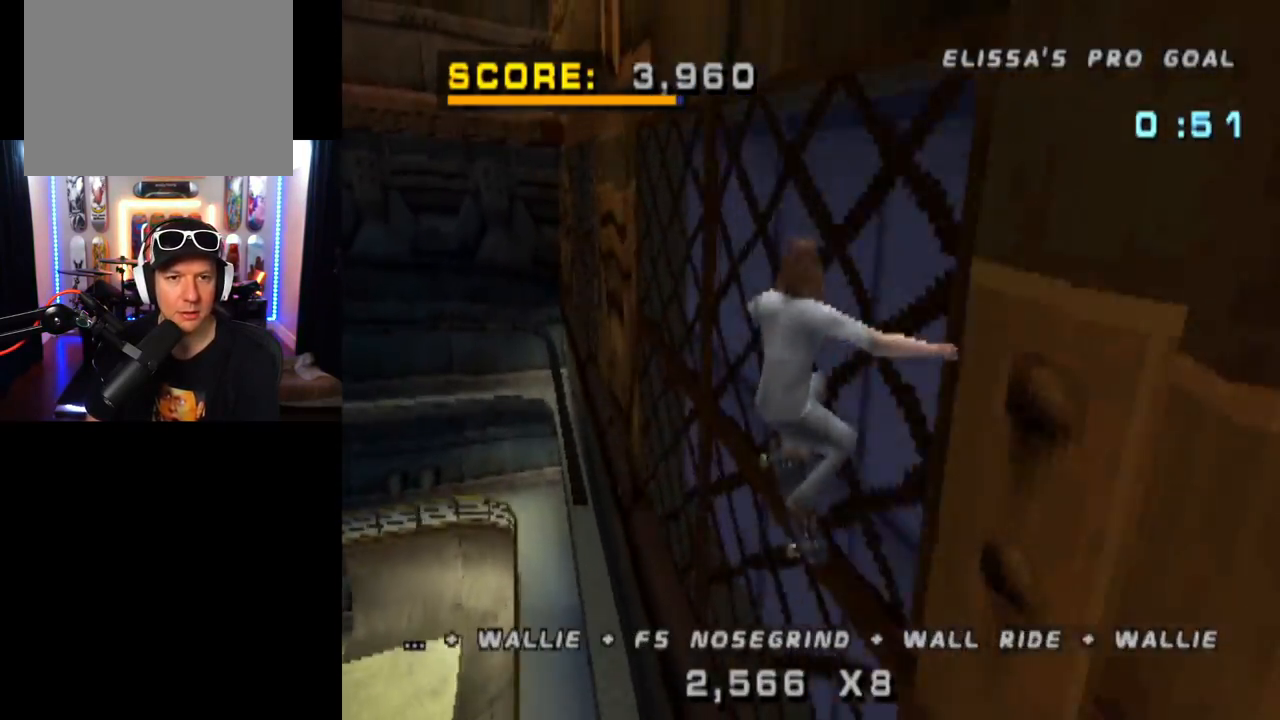
{"buttons": ["TRIANGLE", "DPAD_DOWN", "DPAD_RIGHT"], "left_stick": "center", "right_stick": "center", "events": [[84, "TRIANGLE", "down"], [117, "DPAD_UP", "up"], [134, "DPAD_UP", "down"], [251, "DPAD_UP", "up"], [484, "DPAD_RIGHT", "down"], [501, "DPAD_DOWN", "down"]]}
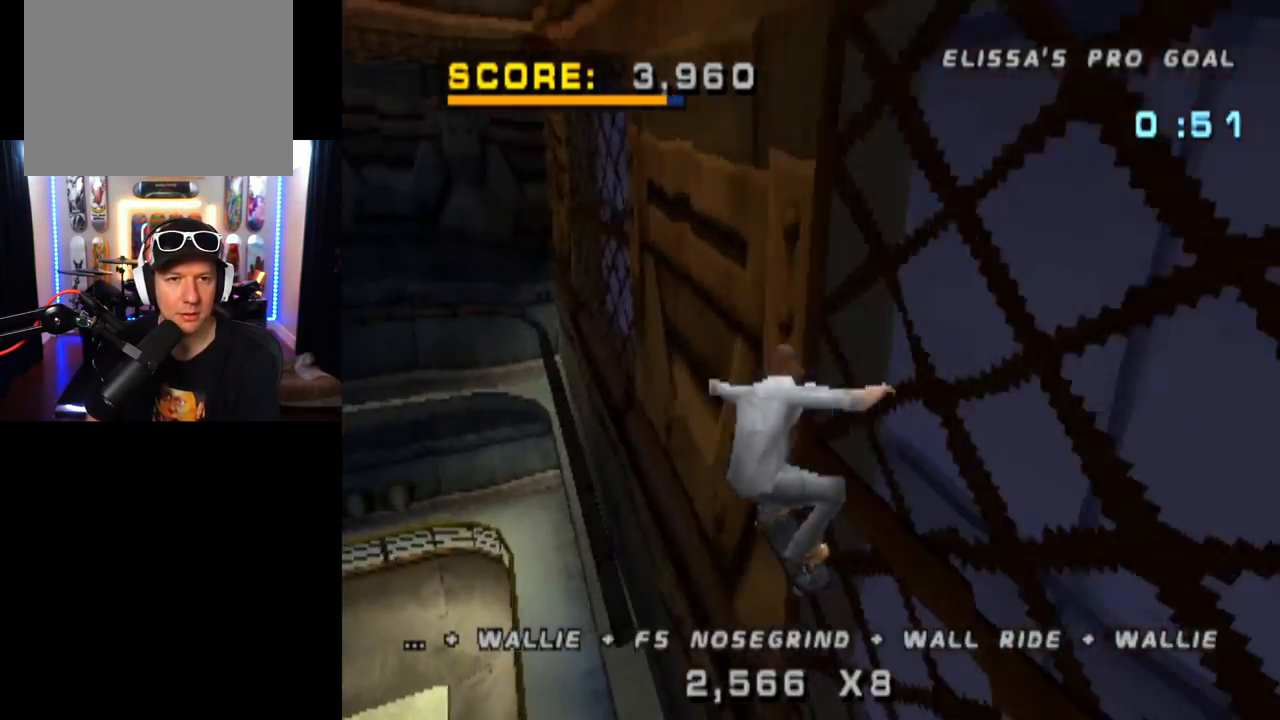
{"buttons": ["CROSS", "TRIANGLE", "DPAD_UP"], "left_stick": "center", "right_stick": "center", "events": [[67, "CROSS", "down"], [100, "TRIANGLE", "up"], [167, "TRIANGLE", "down"], [183, "CROSS", "up"], [333, "DPAD_DOWN", "up"], [350, "DPAD_RIGHT", "up"], [400, "CROSS", "down"], [450, "DPAD_UP", "down"]]}
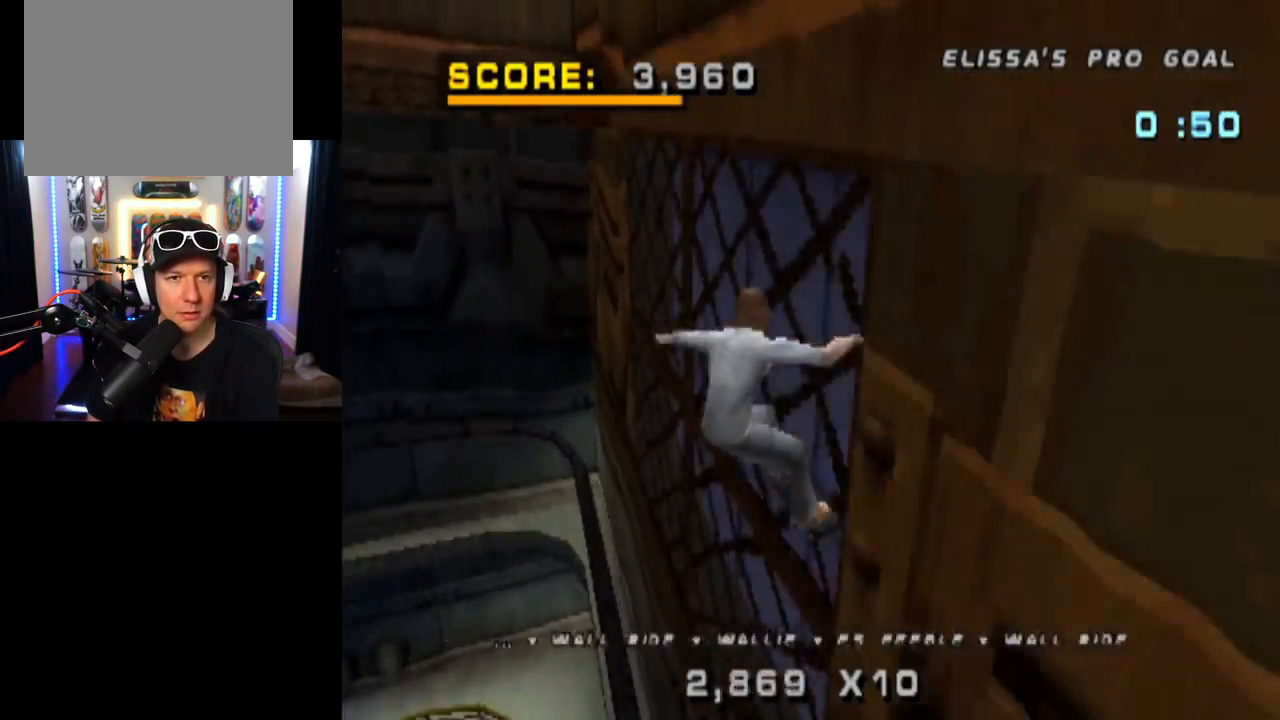
{"buttons": ["TRIANGLE", "DPAD_LEFT"], "left_stick": "center", "right_stick": "center", "events": [[34, "CROSS", "up"], [50, "DPAD_UP", "up"], [184, "TRIANGLE", "up"], [334, "DPAD_UP", "down"], [417, "DPAD_UP", "up"], [451, "DPAD_LEFT", "down"], [484, "TRIANGLE", "down"]]}
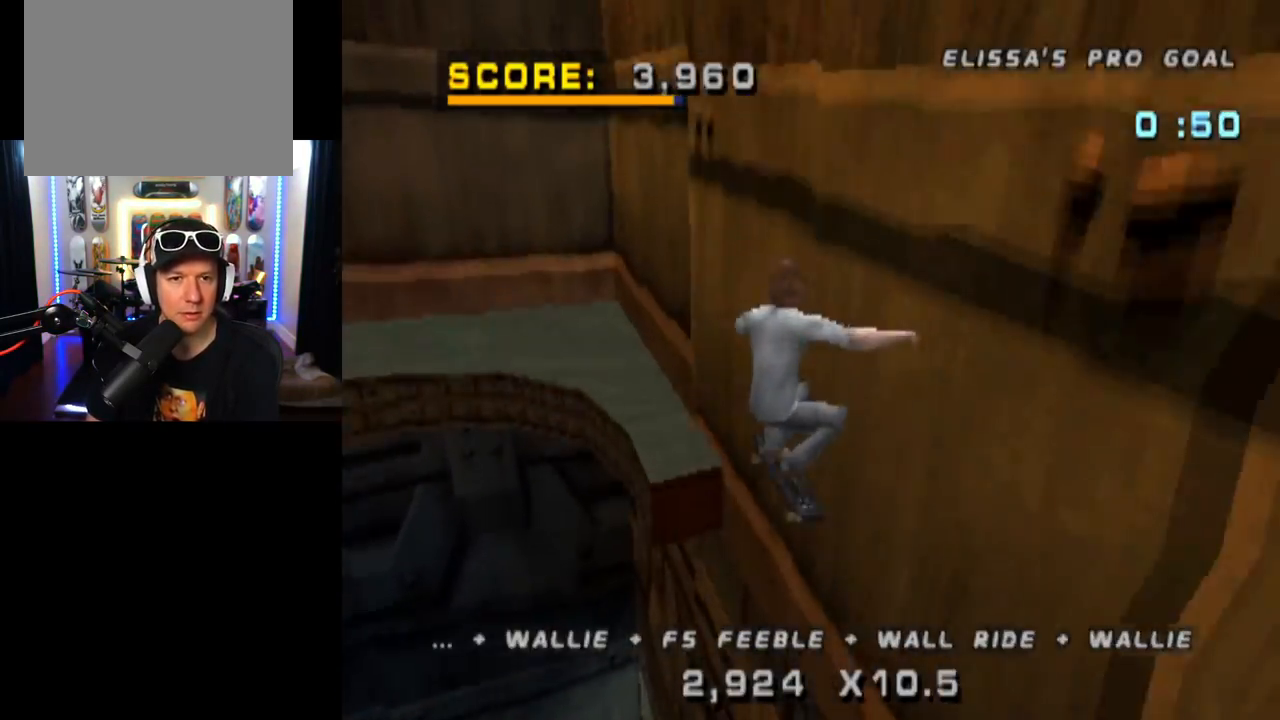
{"buttons": ["DPAD_DOWN", "DPAD_LEFT"], "left_stick": "center", "right_stick": "center", "events": [[83, "DPAD_LEFT", "up"], [350, "DPAD_DOWN", "down"], [350, "TRIANGLE", "up"], [400, "DPAD_LEFT", "down"]]}
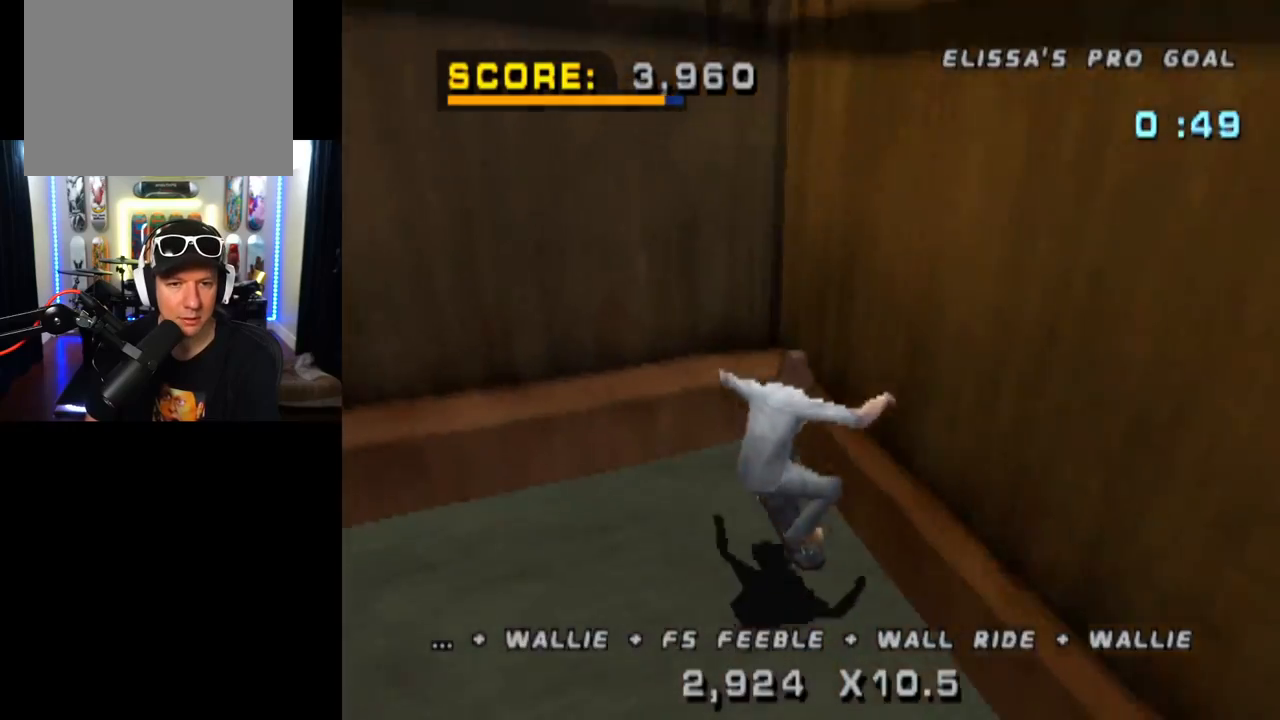
{"buttons": [], "left_stick": "center", "right_stick": "center", "events": [[284, "DPAD_LEFT", "up"], [401, "DPAD_LEFT", "down"], [451, "DPAD_DOWN", "up"], [467, "DPAD_LEFT", "up"]]}
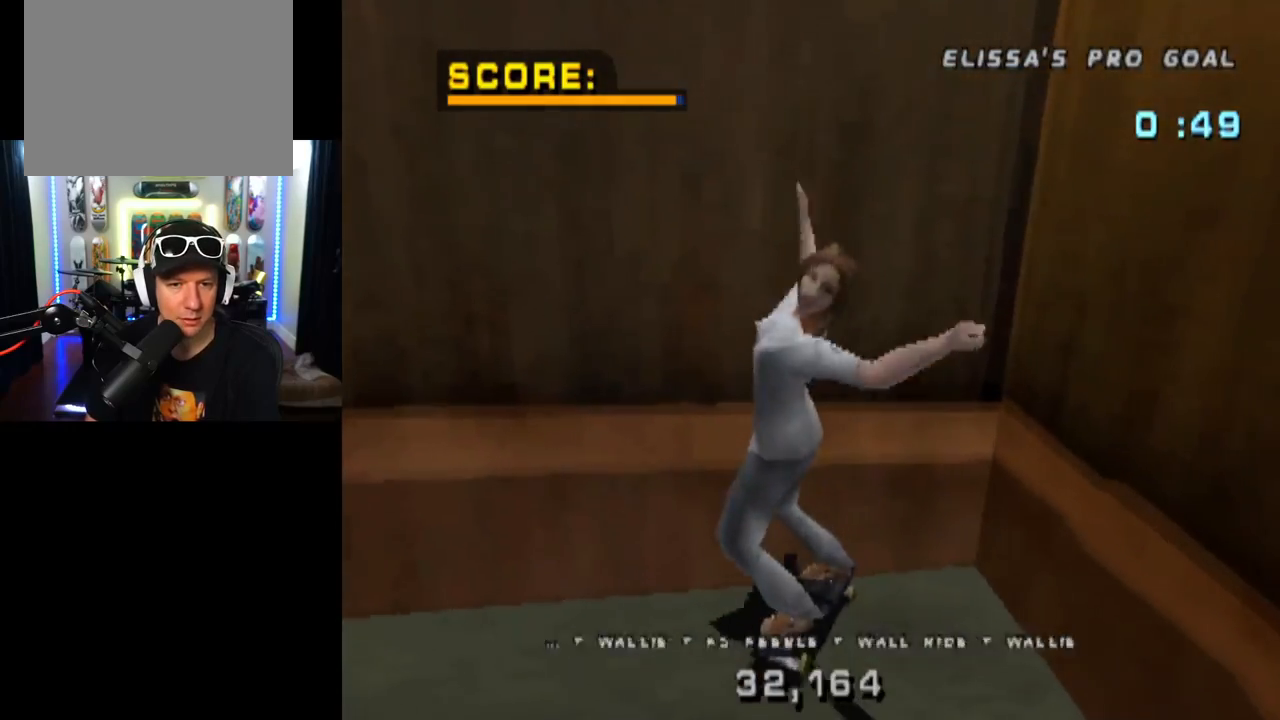
{"buttons": ["DPAD_DOWN"], "left_stick": "center", "right_stick": "center", "events": [[83, "DPAD_RIGHT", "down"], [233, "DPAD_RIGHT", "up"], [350, "DPAD_RIGHT", "down"], [367, "DPAD_DOWN", "down"], [484, "DPAD_RIGHT", "up"]]}
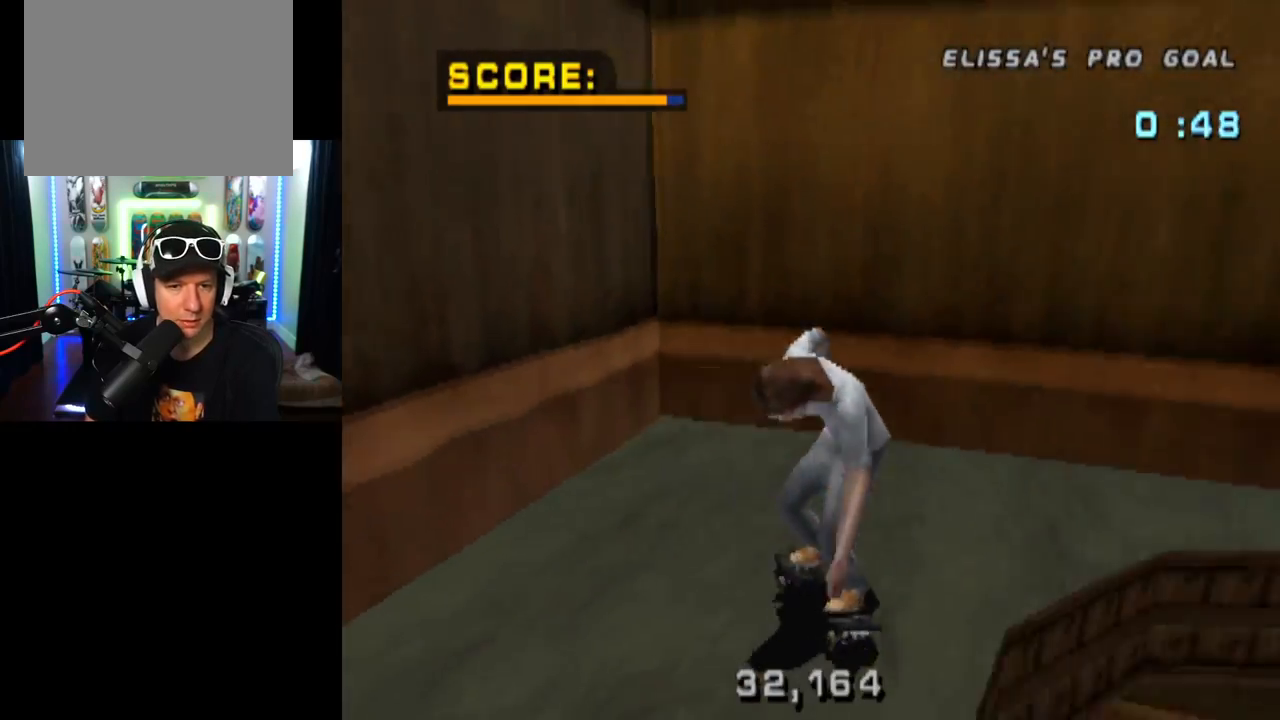
{"buttons": ["TRIANGLE"], "left_stick": "center", "right_stick": "center", "events": [[100, "DPAD_RIGHT", "down"], [217, "TRIANGLE", "down"], [384, "DPAD_RIGHT", "up"], [434, "DPAD_DOWN", "up"]]}
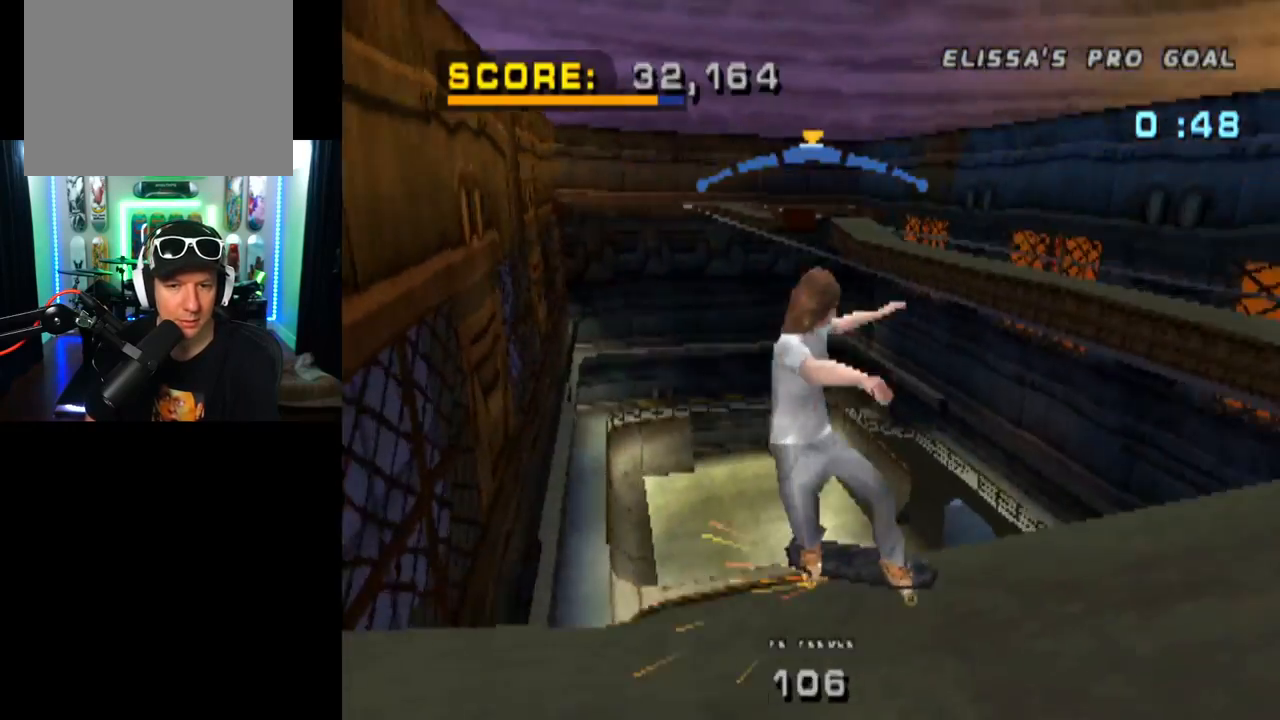
{"buttons": [], "left_stick": "center", "right_stick": "center", "events": [[133, "CROSS", "down"], [167, "TRIANGLE", "up"], [233, "CROSS", "up"], [317, "DPAD_UP", "down"], [434, "DPAD_UP", "up"]]}
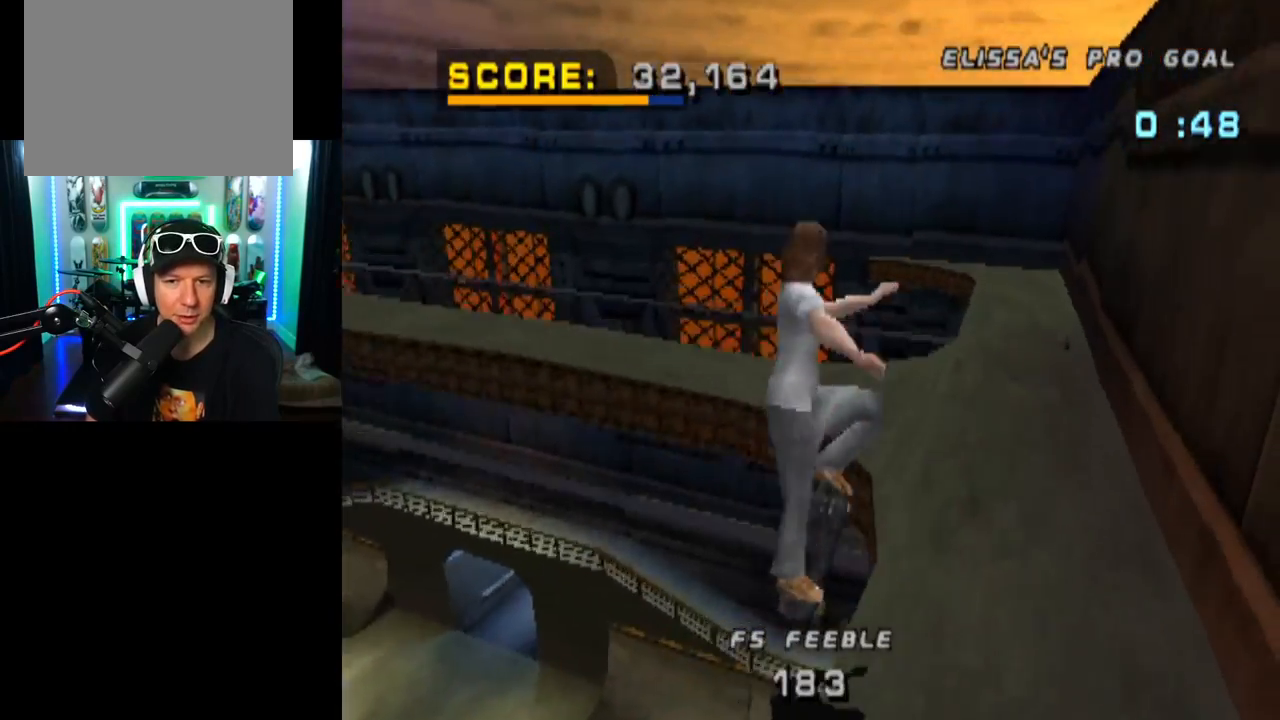
{"buttons": ["TRIANGLE"], "left_stick": "center", "right_stick": "center", "events": [[17, "DPAD_UP", "down"], [134, "DPAD_UP", "up"], [150, "DPAD_LEFT", "down"], [167, "TRIANGLE", "down"], [217, "DPAD_DOWN", "down"], [251, "DPAD_DOWN", "up"], [301, "DPAD_LEFT", "up"]]}
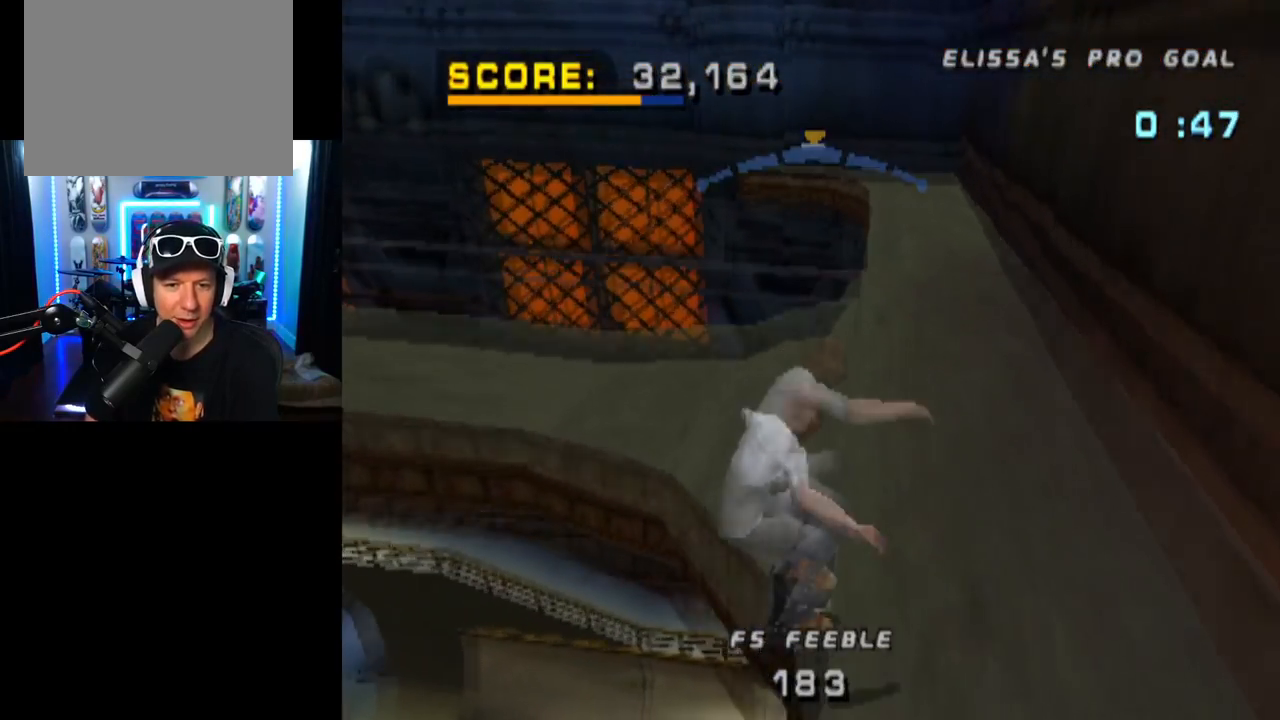
{"buttons": ["CROSS", "DPAD_RIGHT"], "left_stick": "center", "right_stick": "center", "events": [[33, "DPAD_LEFT", "down"], [183, "DPAD_LEFT", "up"], [400, "DPAD_RIGHT", "down"], [484, "CROSS", "down"], [500, "TRIANGLE", "up"]]}
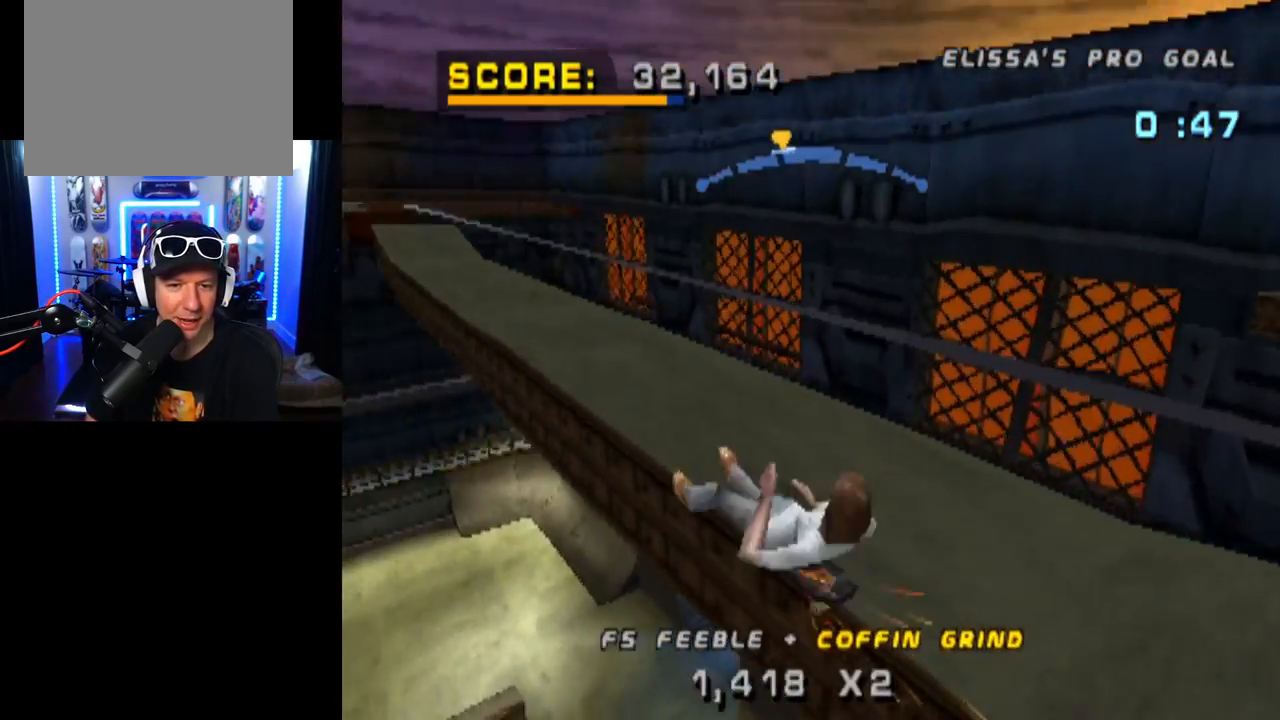
{"buttons": ["TRIANGLE"], "left_stick": "center", "right_stick": "center", "events": [[50, "DPAD_RIGHT", "up"], [150, "CROSS", "up"], [217, "DPAD_DOWN", "down"], [367, "DPAD_DOWN", "up"], [417, "DPAD_DOWN", "down"], [484, "TRIANGLE", "down"], [501, "DPAD_DOWN", "up"]]}
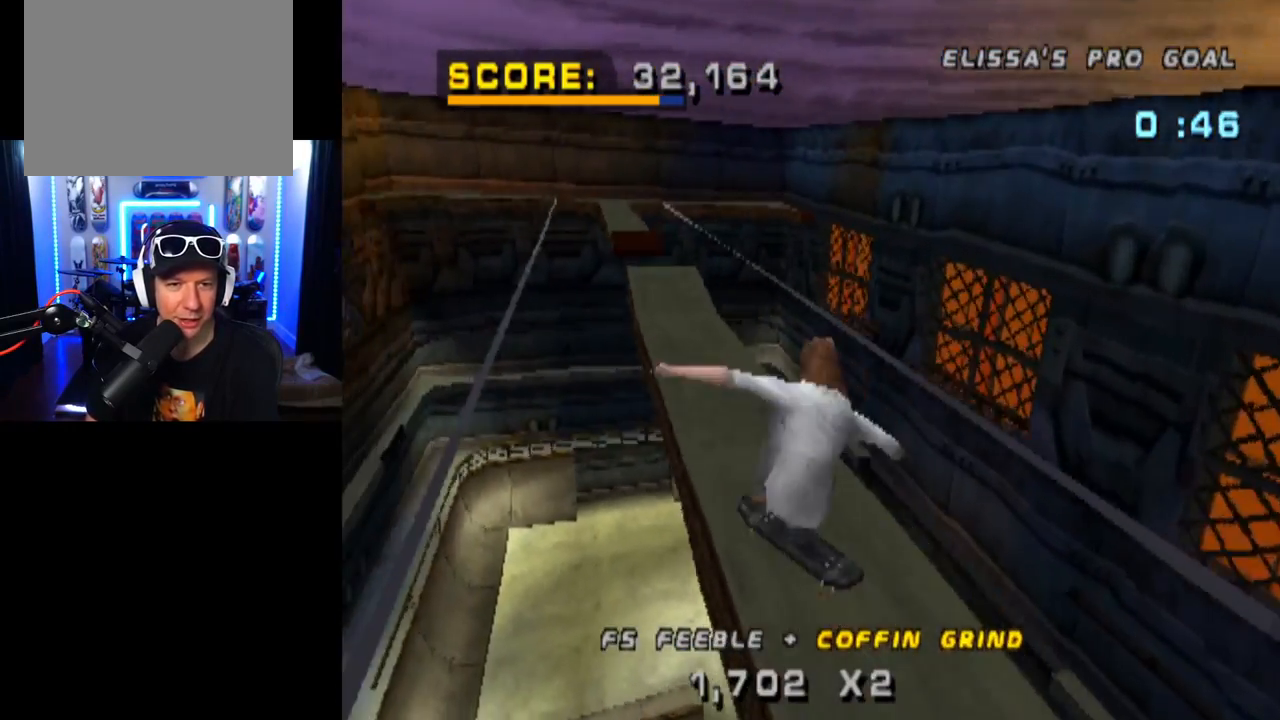
{"buttons": ["TRIANGLE"], "left_stick": "center", "right_stick": "center", "events": [[67, "DPAD_DOWN", "down"], [400, "DPAD_DOWN", "up"]]}
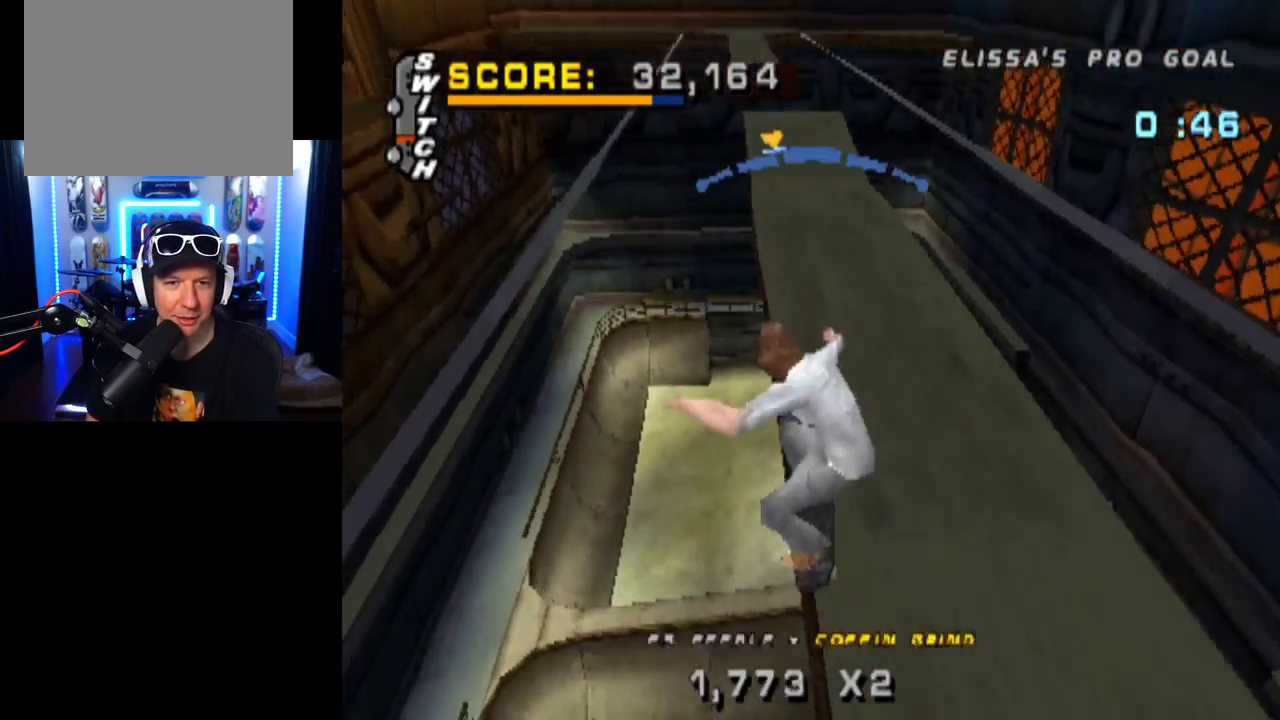
{"buttons": ["CROSS", "DPAD_RIGHT"], "left_stick": "center", "right_stick": "center", "events": [[50, "DPAD_LEFT", "down"], [150, "DPAD_LEFT", "up"], [167, "CROSS", "down"], [201, "TRIANGLE", "up"], [234, "DPAD_RIGHT", "down"], [401, "DPAD_RIGHT", "up"], [501, "DPAD_RIGHT", "down"]]}
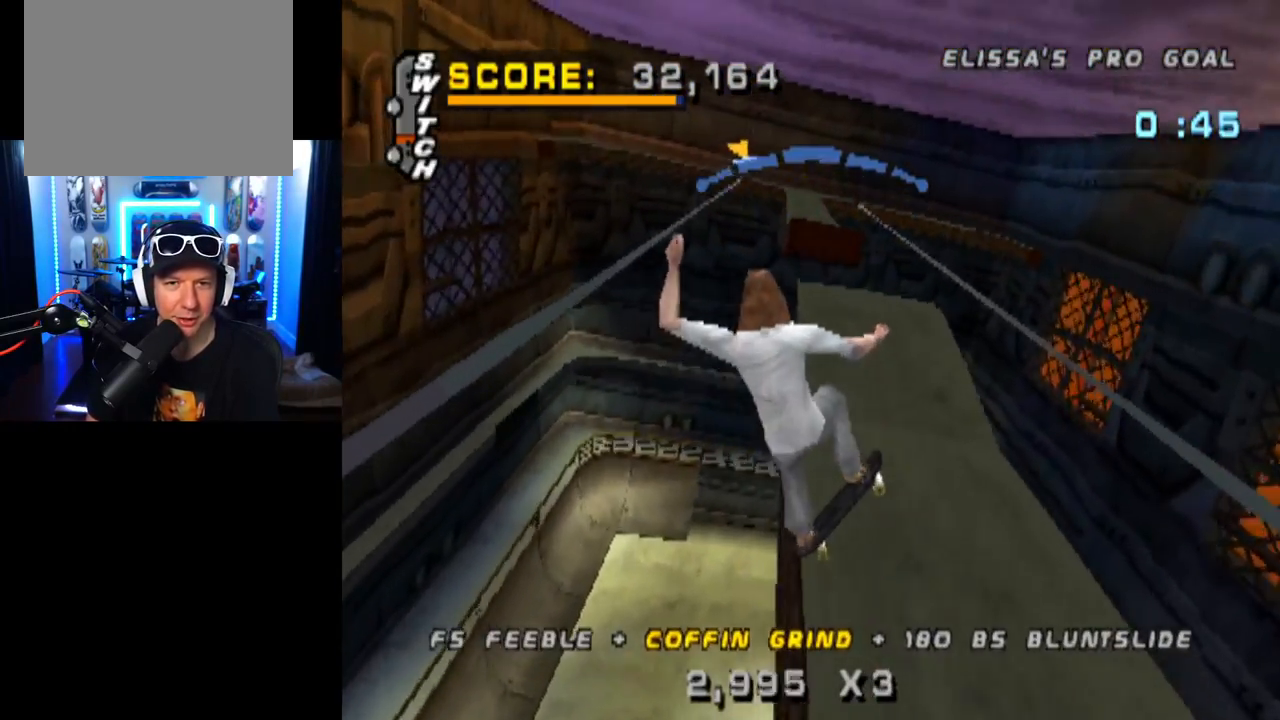
{"buttons": ["DPAD_DOWN", "DPAD_LEFT"], "left_stick": "center", "right_stick": "center", "events": [[17, "DPAD_DOWN", "down"], [167, "DPAD_DOWN", "up"], [167, "DPAD_LEFT", "down"], [183, "DPAD_RIGHT", "up"], [200, "DPAD_DOWN", "down"], [300, "CROSS", "up"]]}
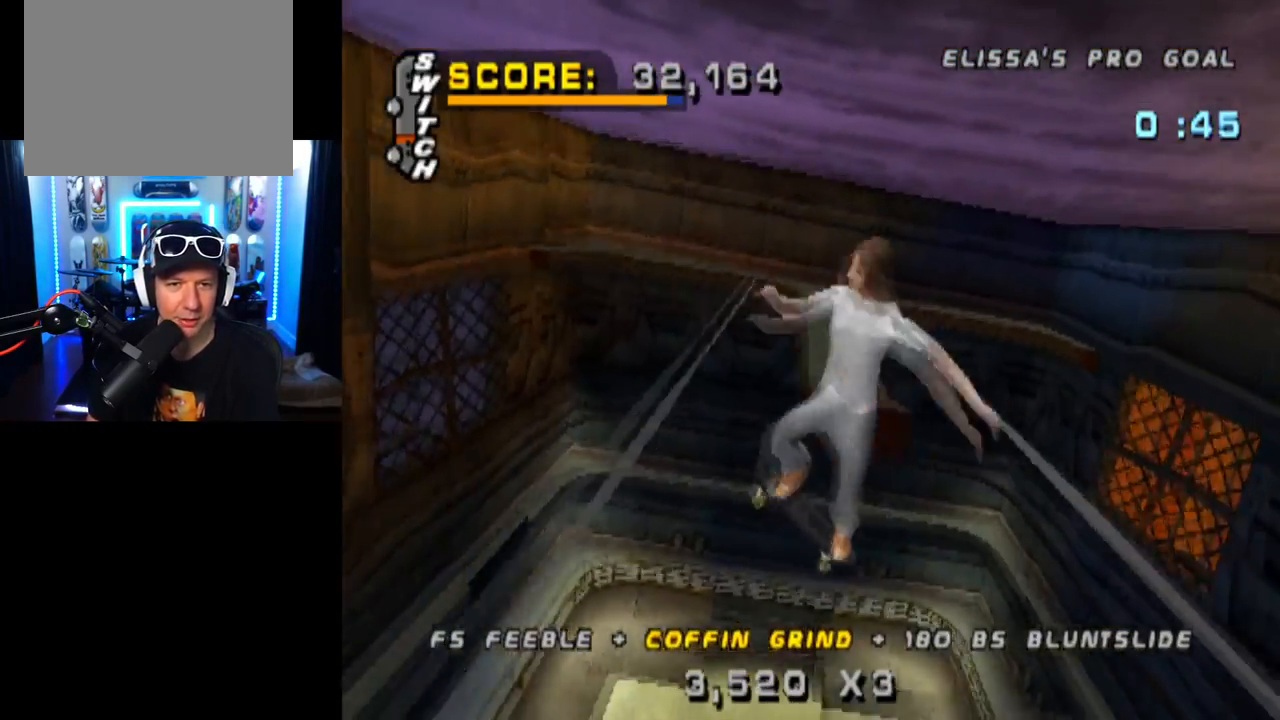
{"buttons": ["TRIANGLE", "DPAD_DOWN", "DPAD_LEFT"], "left_stick": "center", "right_stick": "center", "events": [[84, "DPAD_DOWN", "up"], [100, "DPAD_LEFT", "up"], [284, "DPAD_UP", "down"], [351, "DPAD_UP", "up"], [417, "DPAD_LEFT", "down"], [467, "DPAD_DOWN", "down"], [501, "TRIANGLE", "down"]]}
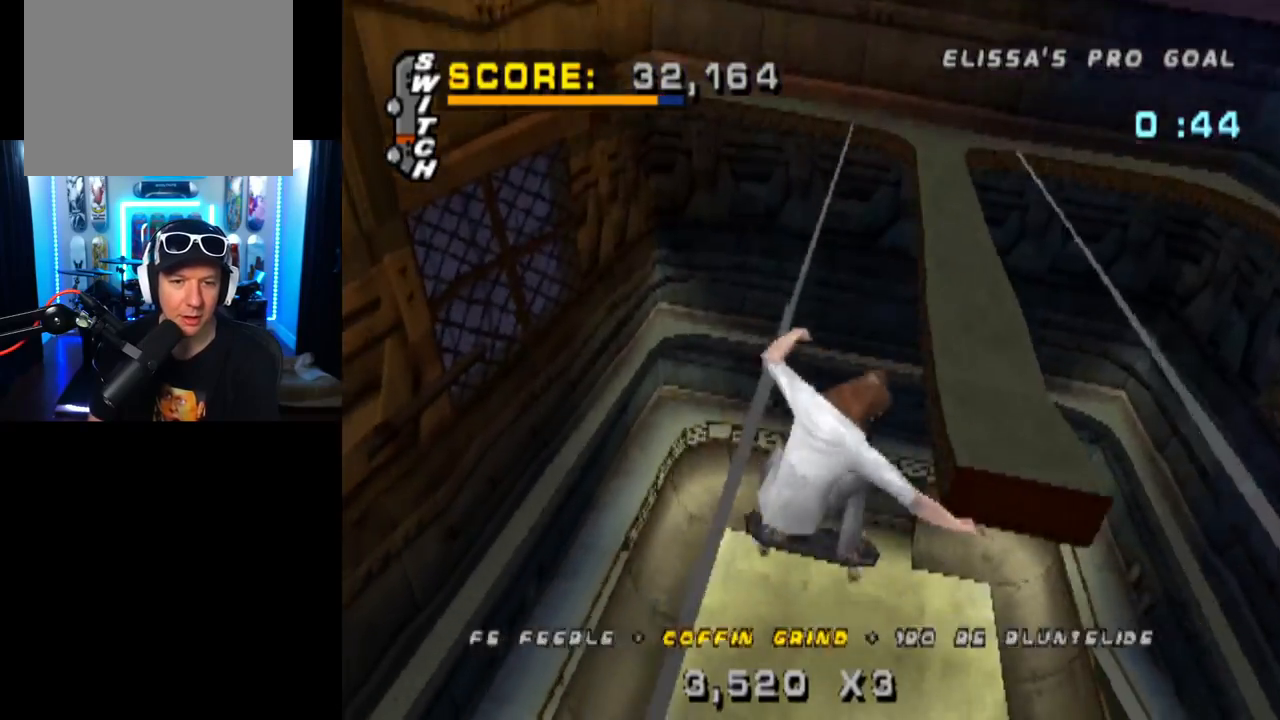
{"buttons": ["TRIANGLE"], "left_stick": "center", "right_stick": "center", "events": [[67, "DPAD_DOWN", "up"], [167, "DPAD_LEFT", "up"]]}